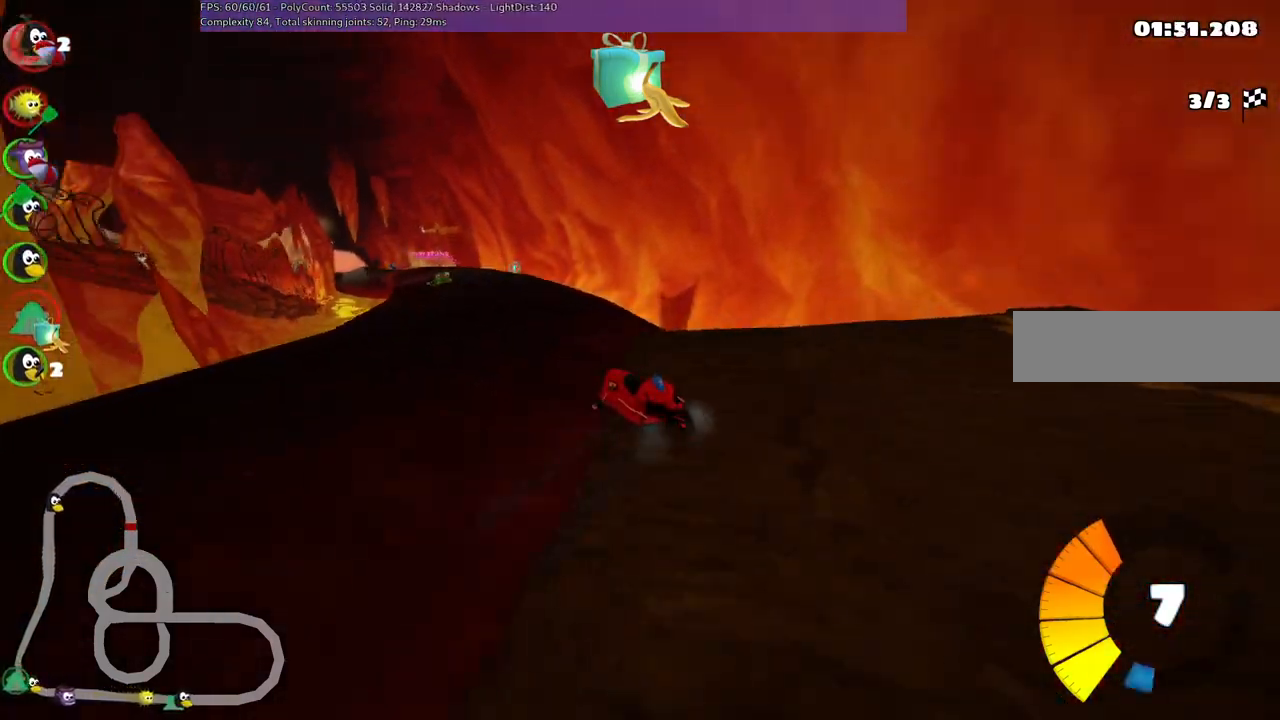
Gameplay with keyboard; each line is a JSON object with the keys held at the frame after it. "events" lists presses ("down") and releases ("up") of ".", "alt_r", "b", "comma", "ctrl_r", "d", "down", "f", "g", "h", "j", "k", "l", "left", "m", "n", "return", "right", "semicolon", "shift_r", "space", "super", "up" and "v" between this image and that frame as [ms after this image, input, new state], when the widget could be followed in between. No other keys are recorded. Mouse input is not recorded. Not read: / c quote.
{"keys": ["right", "up"], "events": [[50, "left", "up"], [150, "n", "down"], [150, "right", "down"], [234, "right", "up"], [284, "n", "up"], [434, "right", "down"]]}
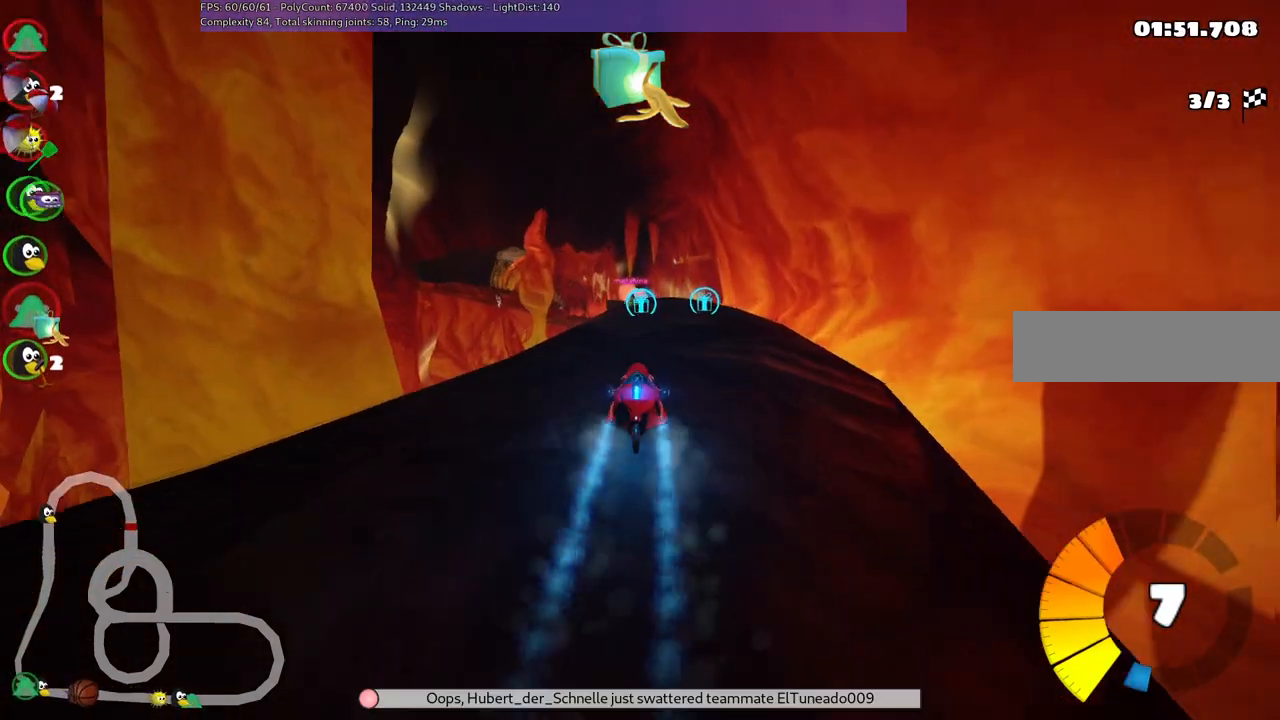
{"keys": ["left", "m", "right", "up"], "events": [[250, "right", "up"], [350, "left", "down"], [350, "m", "down"], [500, "right", "down"]]}
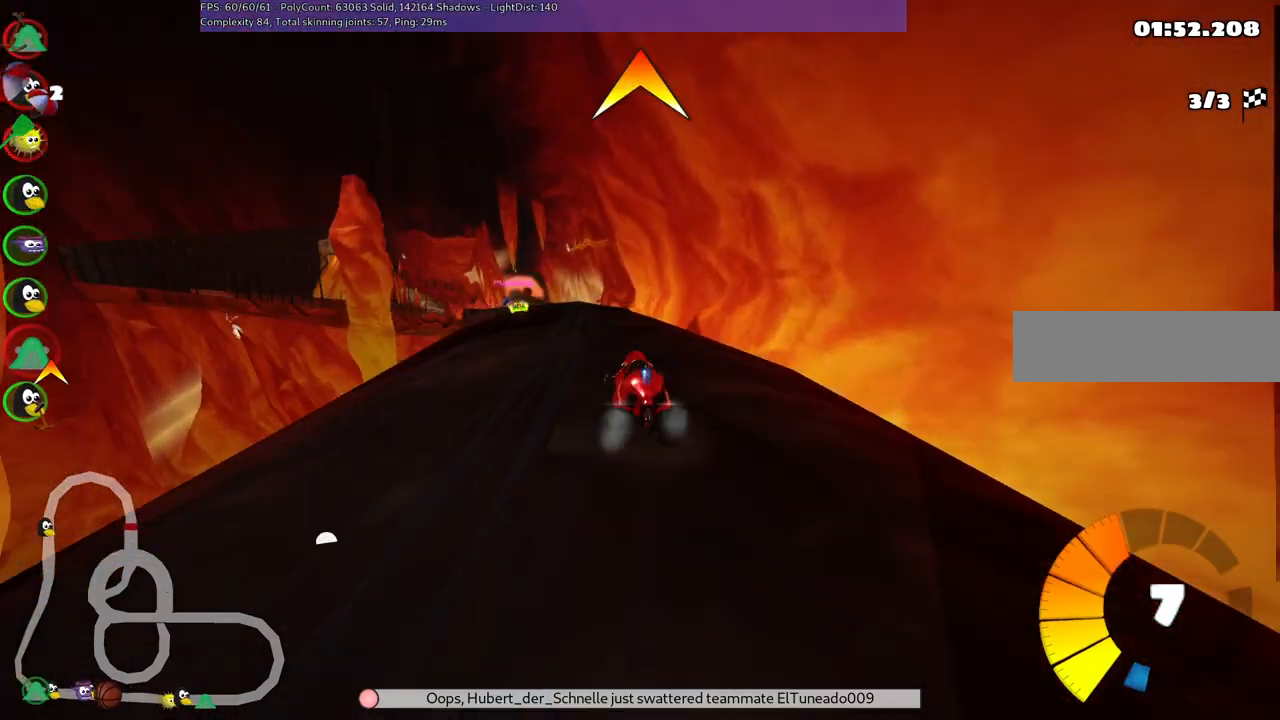
{"keys": ["m", "right", "up"], "events": [[34, "left", "up"]]}
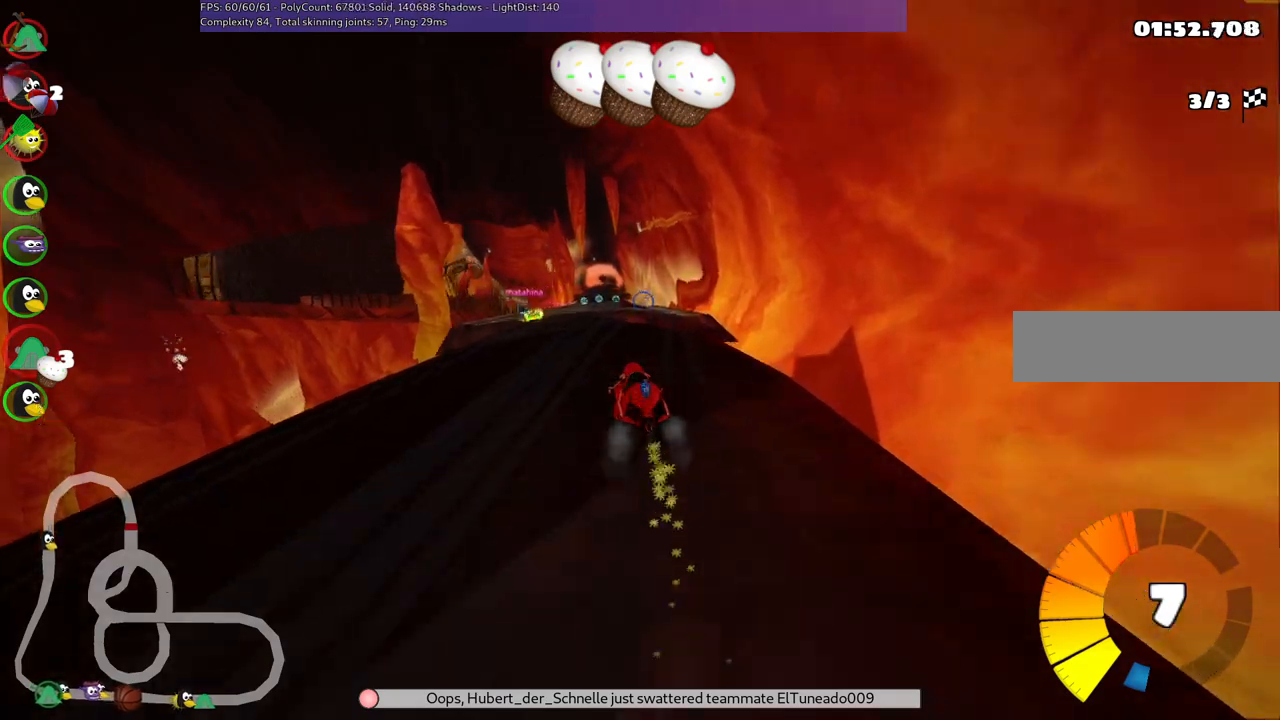
{"keys": ["m", "right", "space", "up"], "events": [[384, "space", "down"]]}
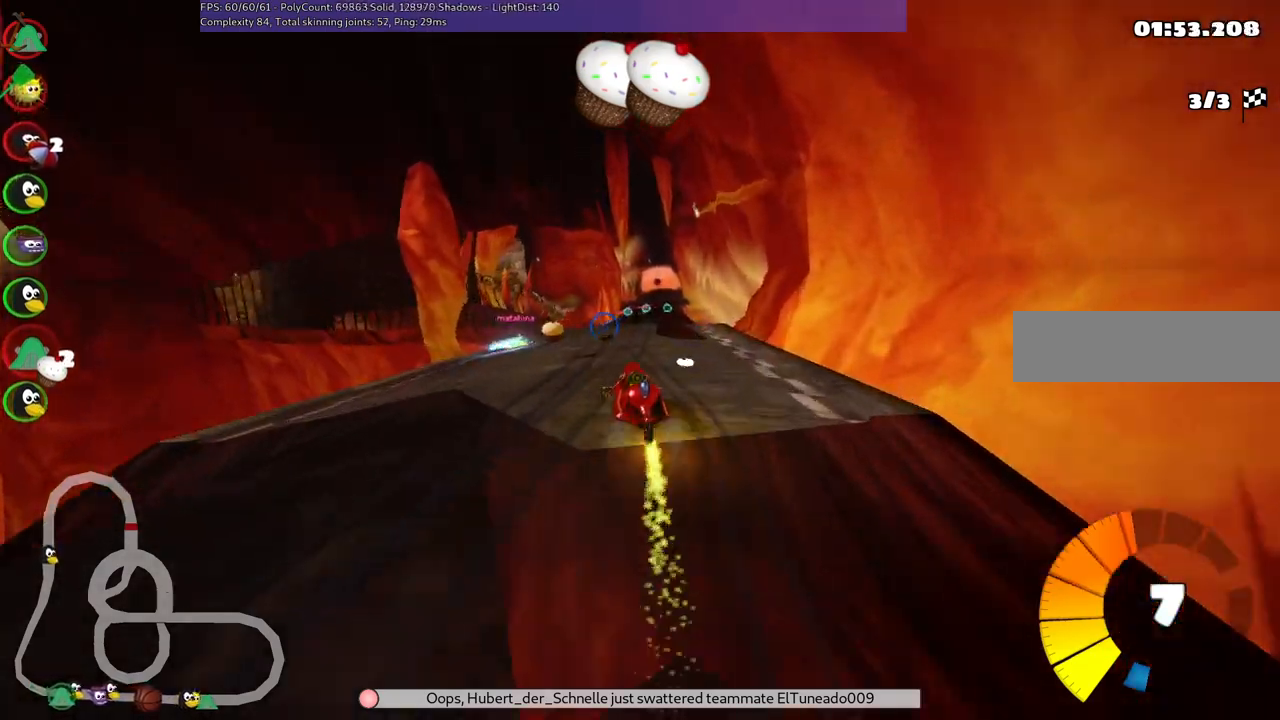
{"keys": ["n", "right", "up"], "events": [[67, "space", "up"], [500, "m", "up"], [500, "n", "down"]]}
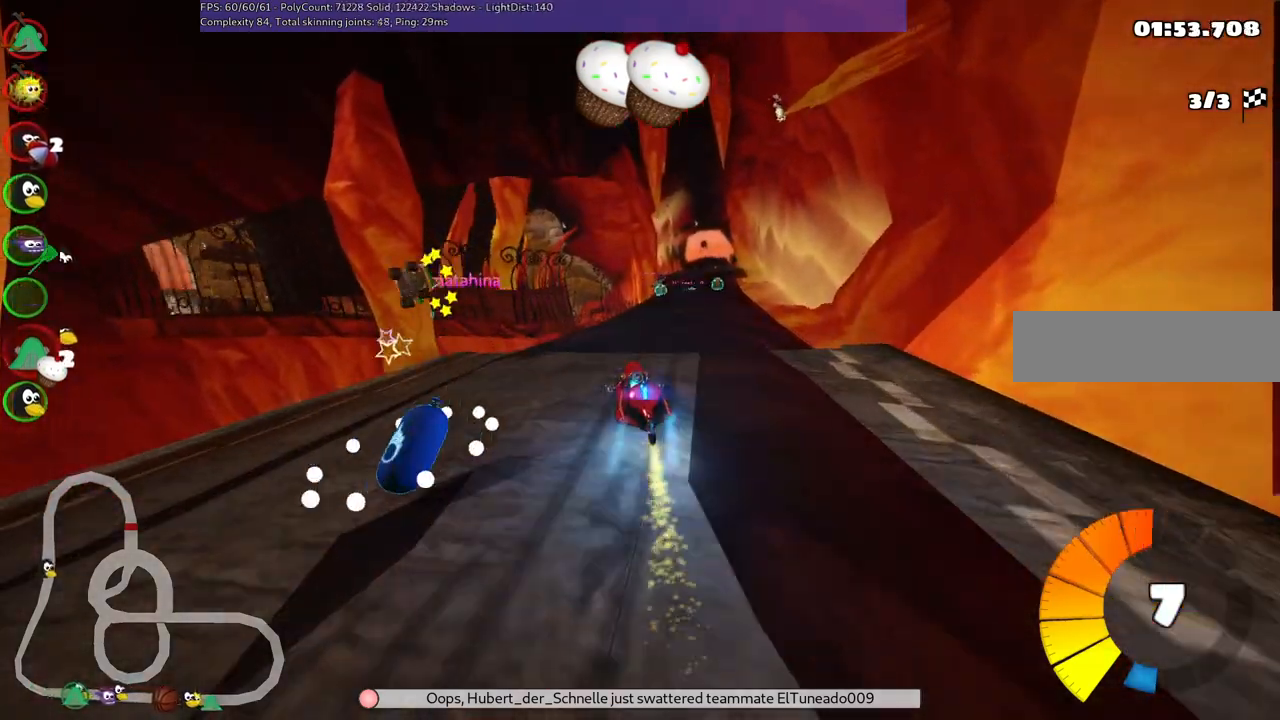
{"keys": ["up"], "events": [[134, "n", "up"], [134, "right", "up"]]}
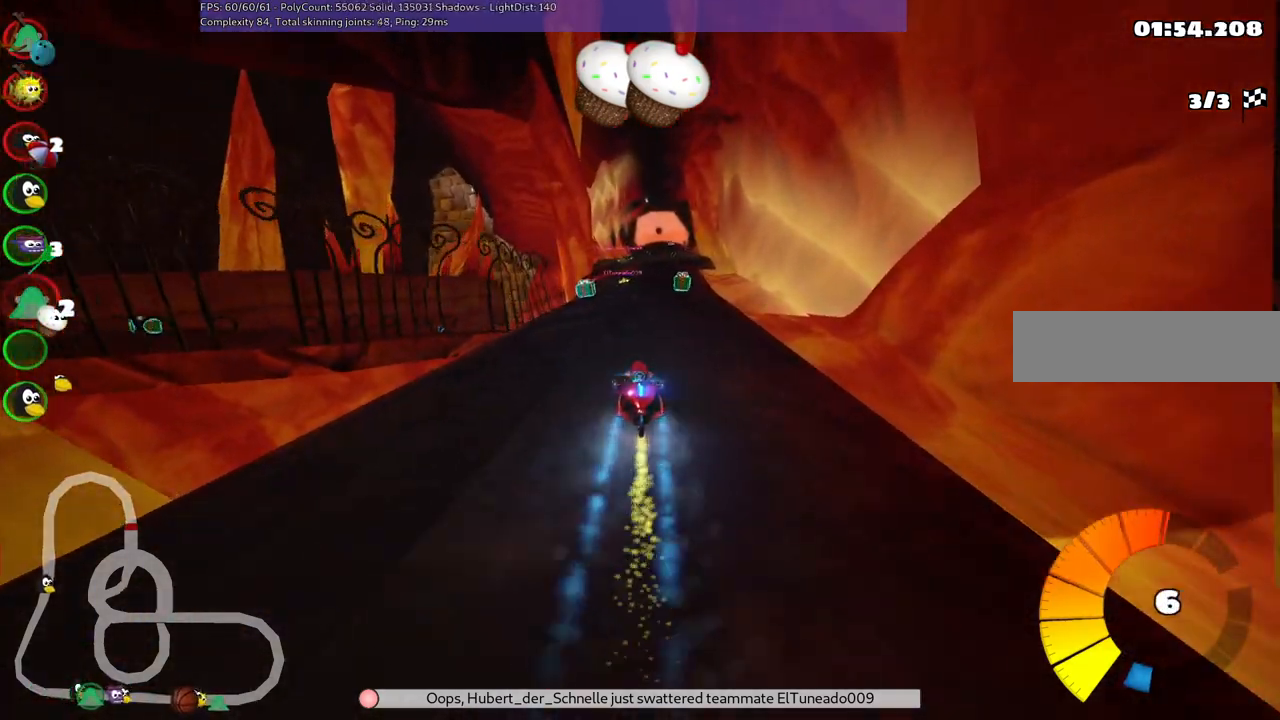
{"keys": ["up"], "events": [[117, "space", "down"], [150, "right", "down"], [250, "space", "up"], [434, "right", "up"]]}
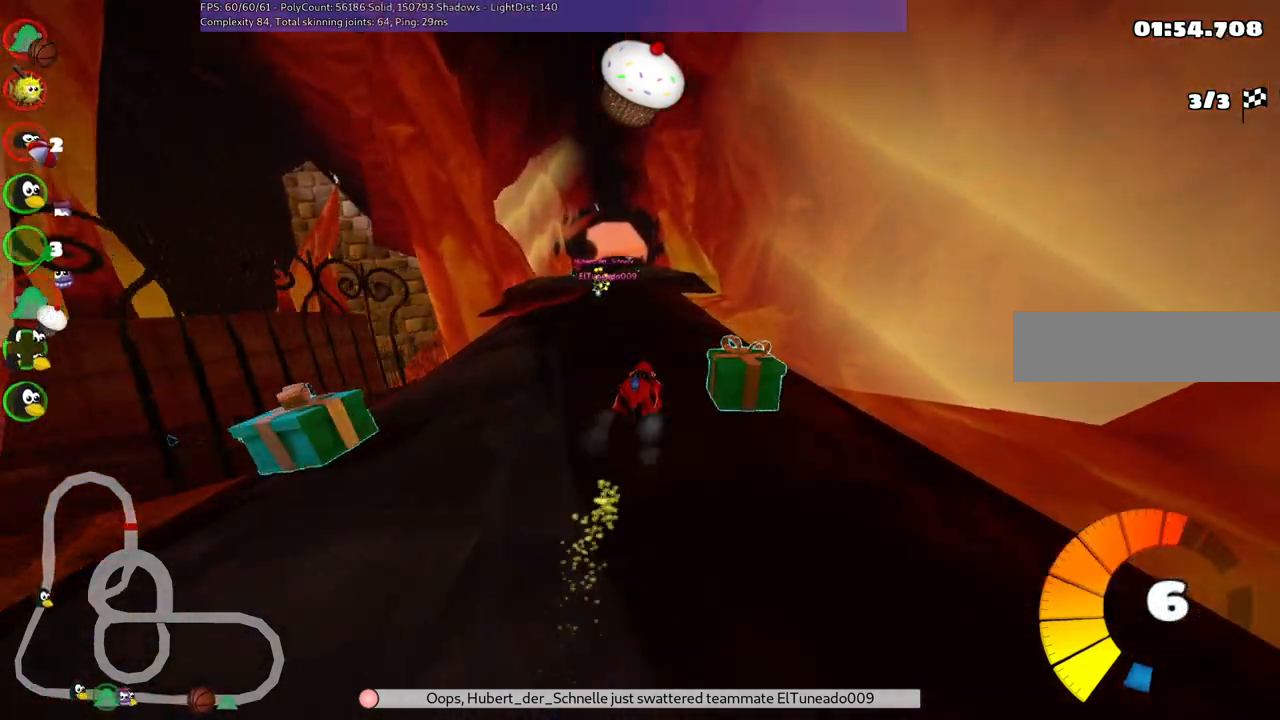
{"keys": ["left", "up"], "events": [[34, "left", "down"], [217, "left", "up"], [367, "left", "down"]]}
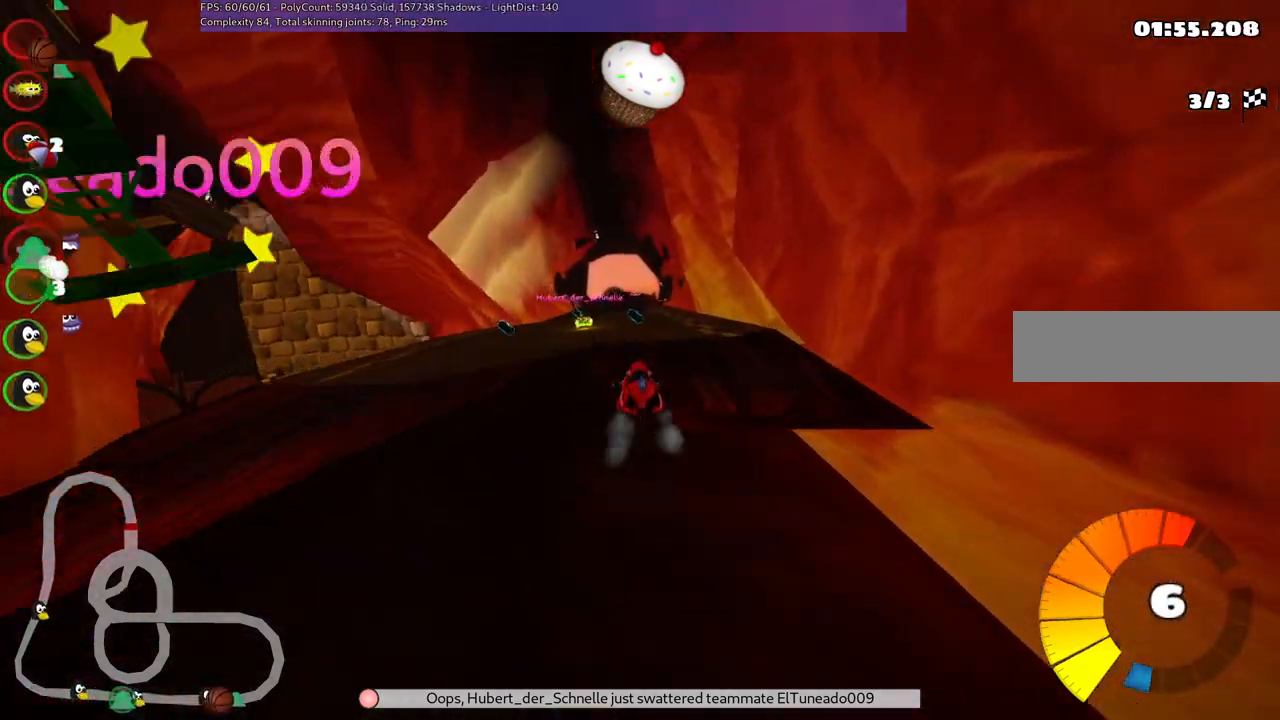
{"keys": ["up"], "events": [[50, "left", "up"], [100, "n", "down"], [284, "n", "up"], [334, "space", "down"], [467, "space", "up"]]}
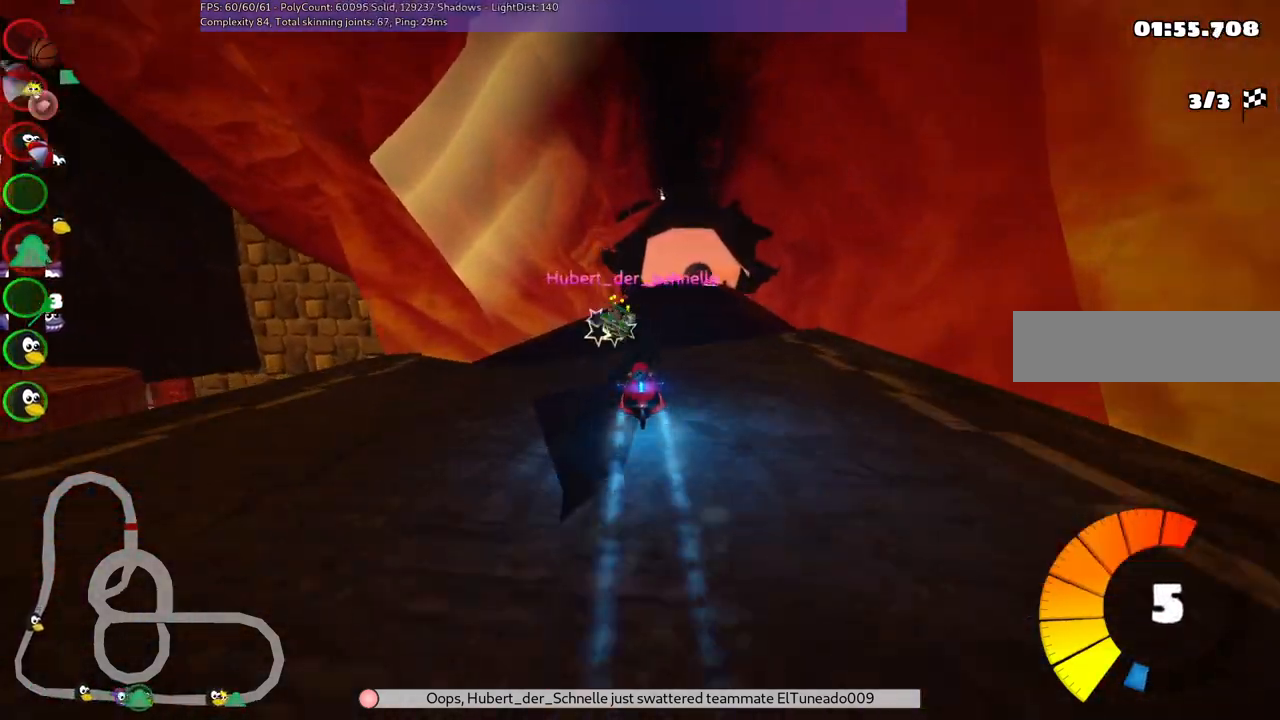
{"keys": ["left", "m", "right", "up"], "events": [[17, "right", "down"], [117, "right", "up"], [200, "left", "down"], [350, "left", "up"], [400, "m", "down"], [400, "right", "down"], [484, "left", "down"]]}
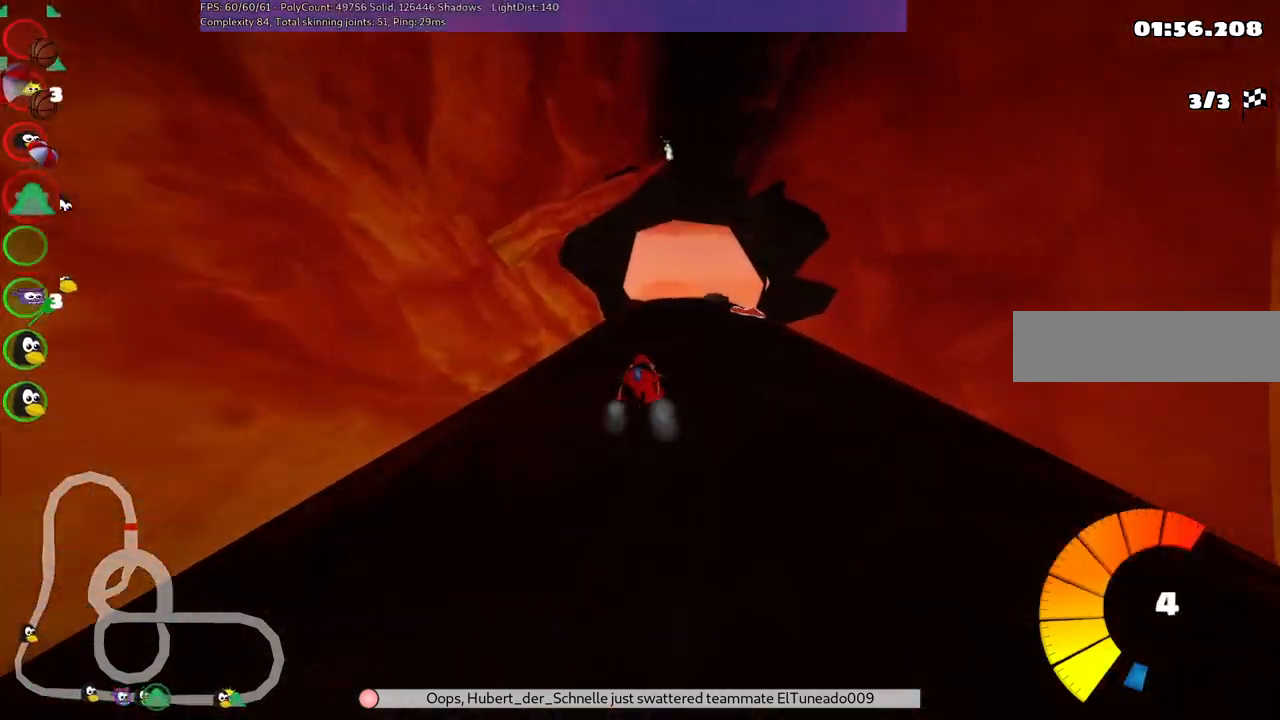
{"keys": ["left", "m", "up"], "events": [[84, "right", "up"]]}
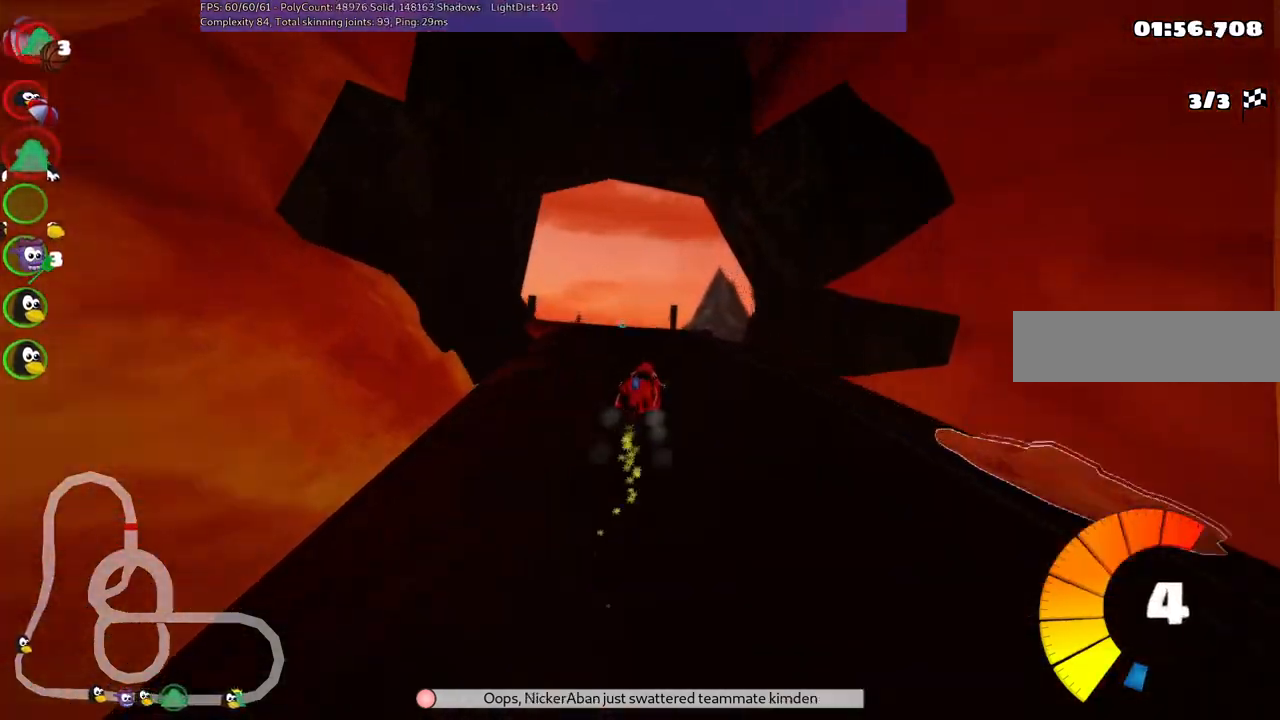
{"keys": ["left", "up"], "events": [[417, "m", "up"]]}
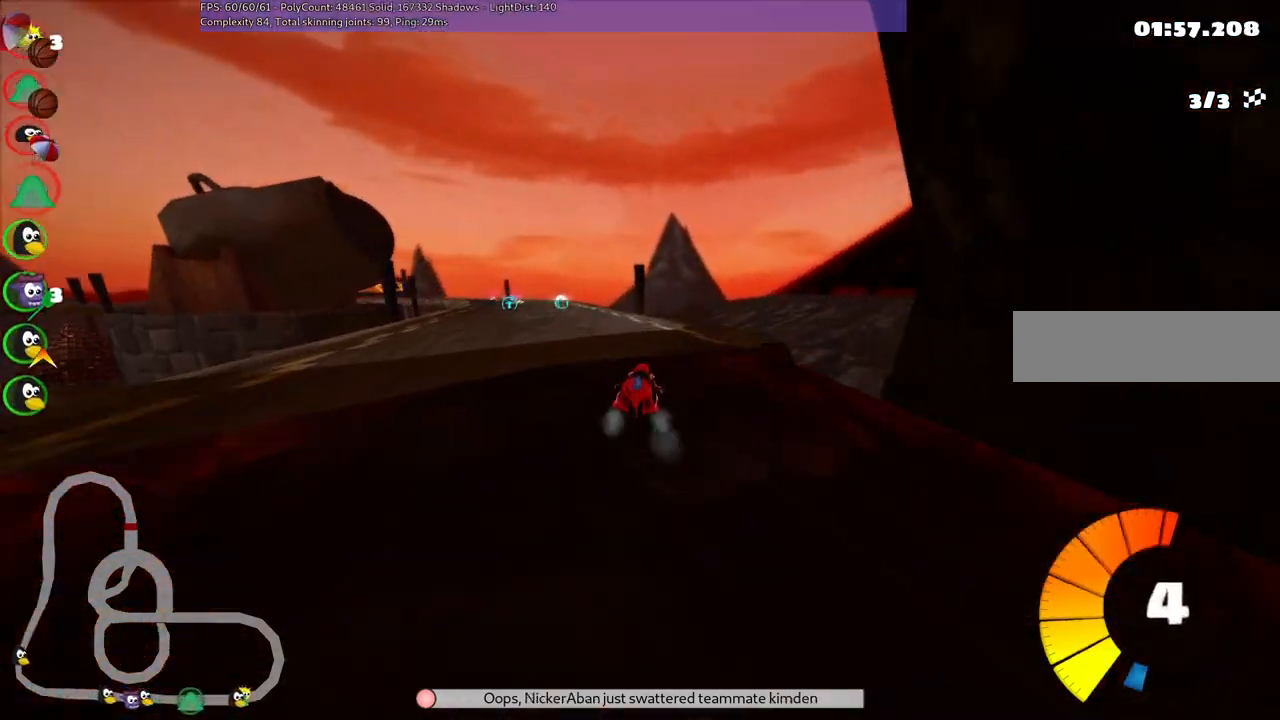
{"keys": ["right", "up"], "events": [[117, "n", "down"], [150, "left", "up"], [300, "n", "up"], [484, "right", "down"]]}
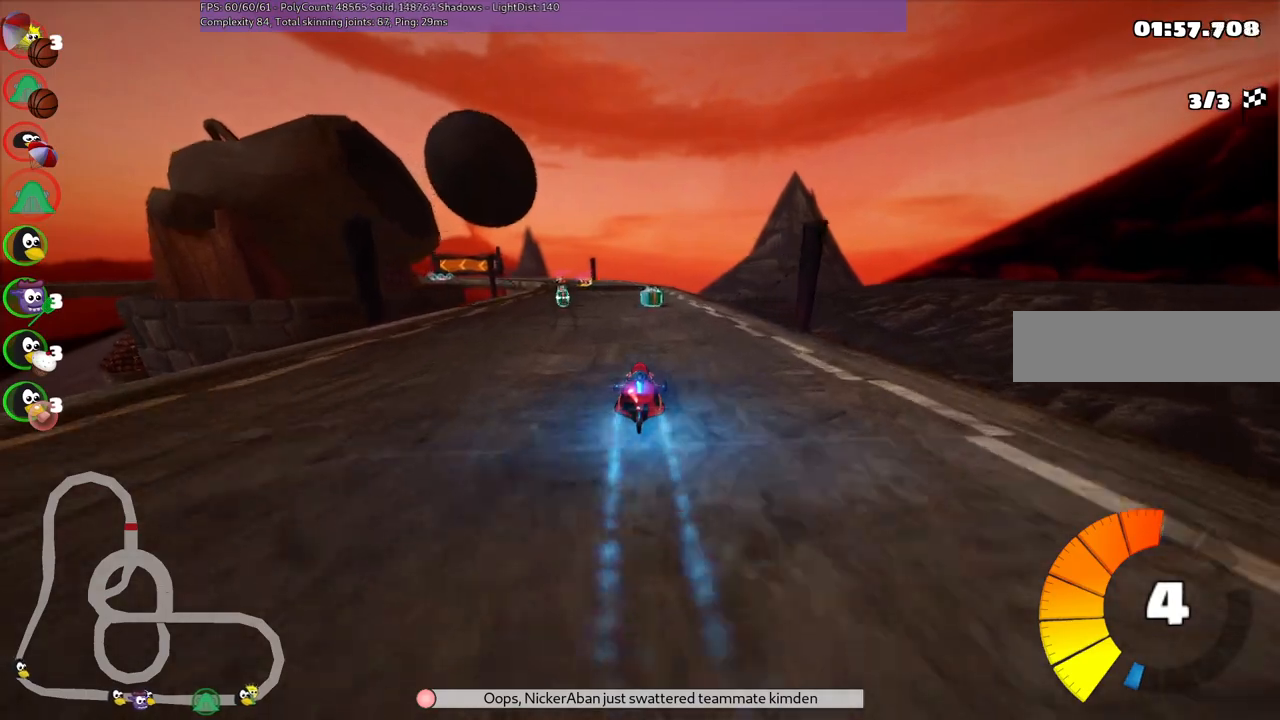
{"keys": ["m", "right", "up"], "events": [[134, "right", "up"], [167, "left", "down"], [217, "m", "down"], [267, "right", "down"], [317, "left", "up"]]}
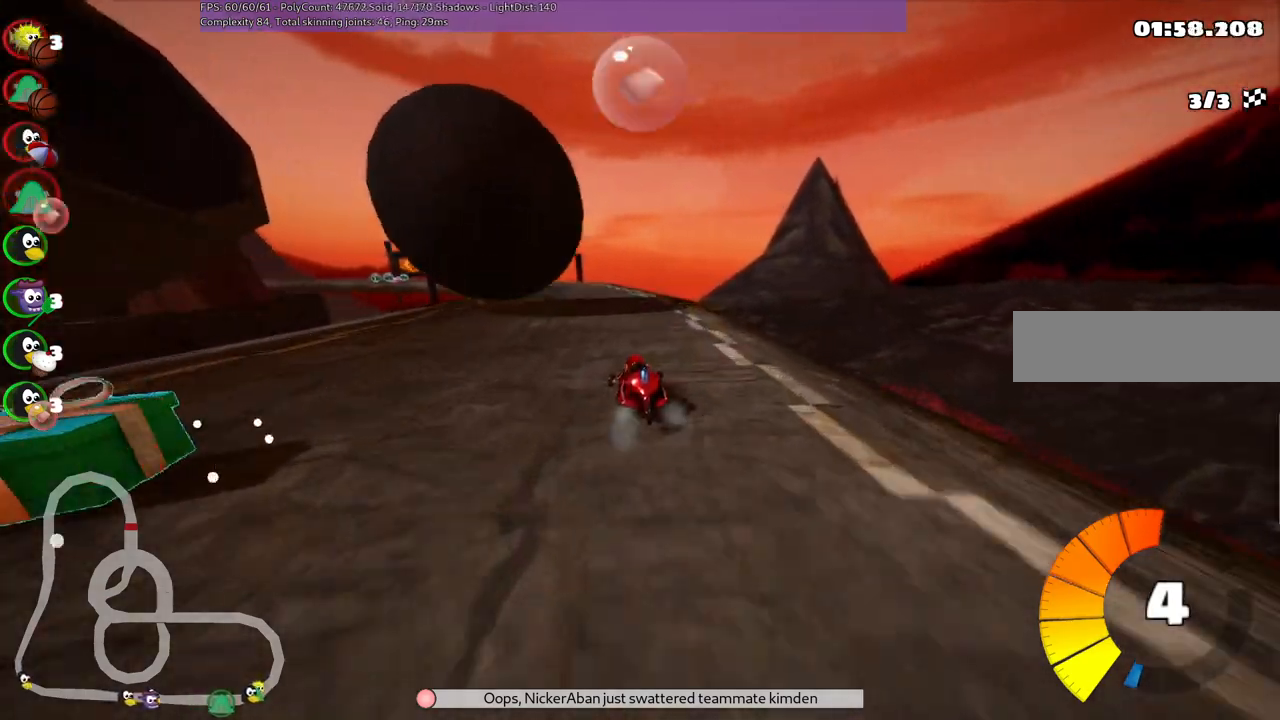
{"keys": ["left", "m", "right", "up"], "events": [[417, "left", "down"]]}
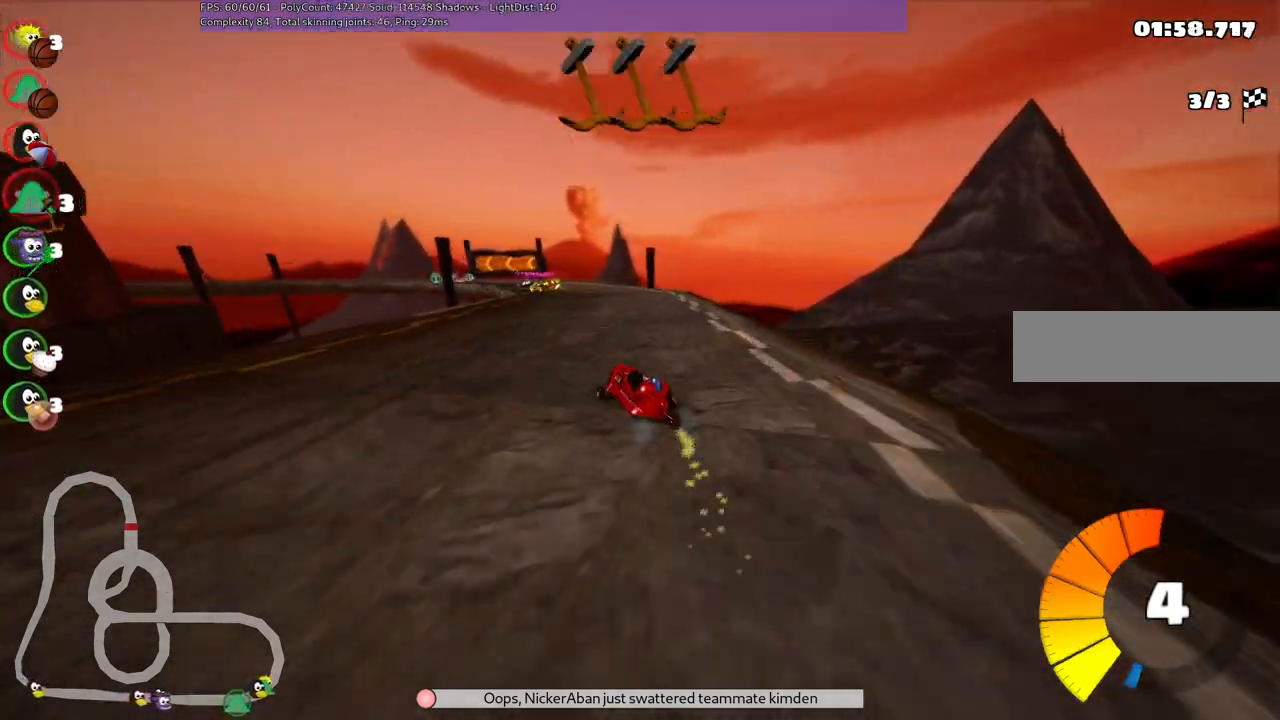
{"keys": ["left", "m", "right", "up"], "events": [[117, "left", "up"], [484, "left", "down"]]}
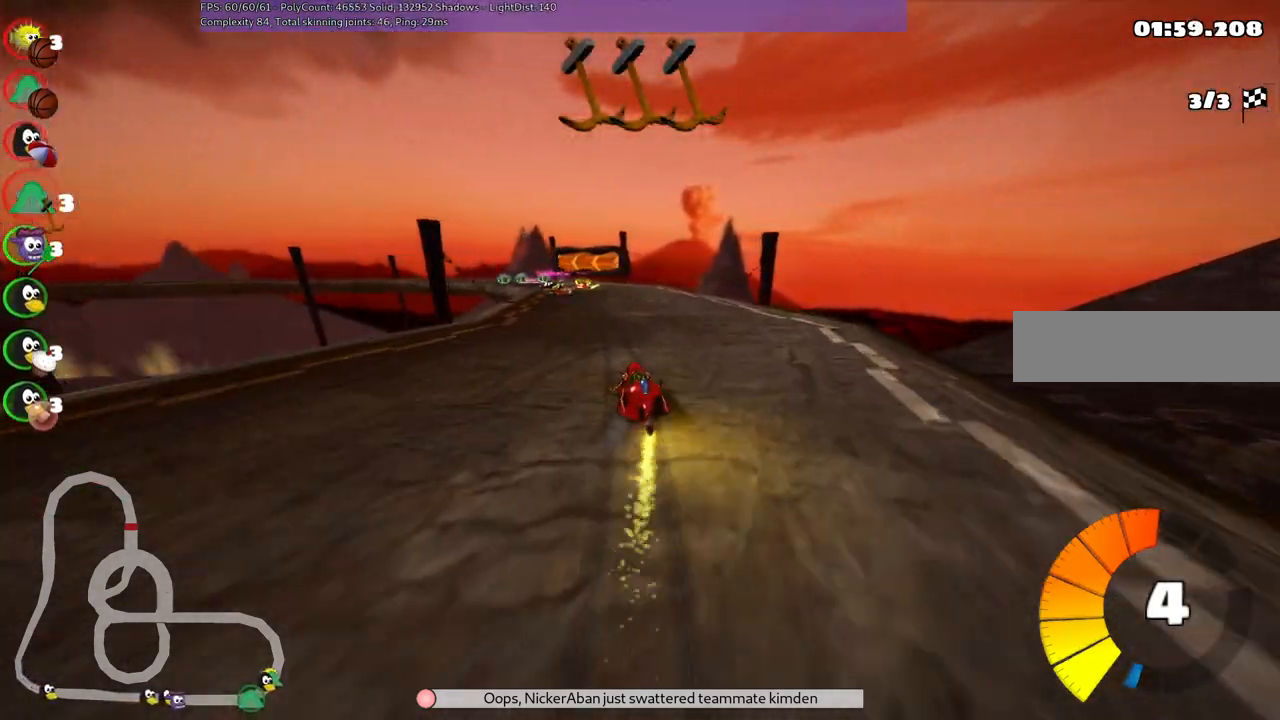
{"keys": ["left", "m", "right", "up"], "events": [[184, "left", "up"], [417, "left", "down"]]}
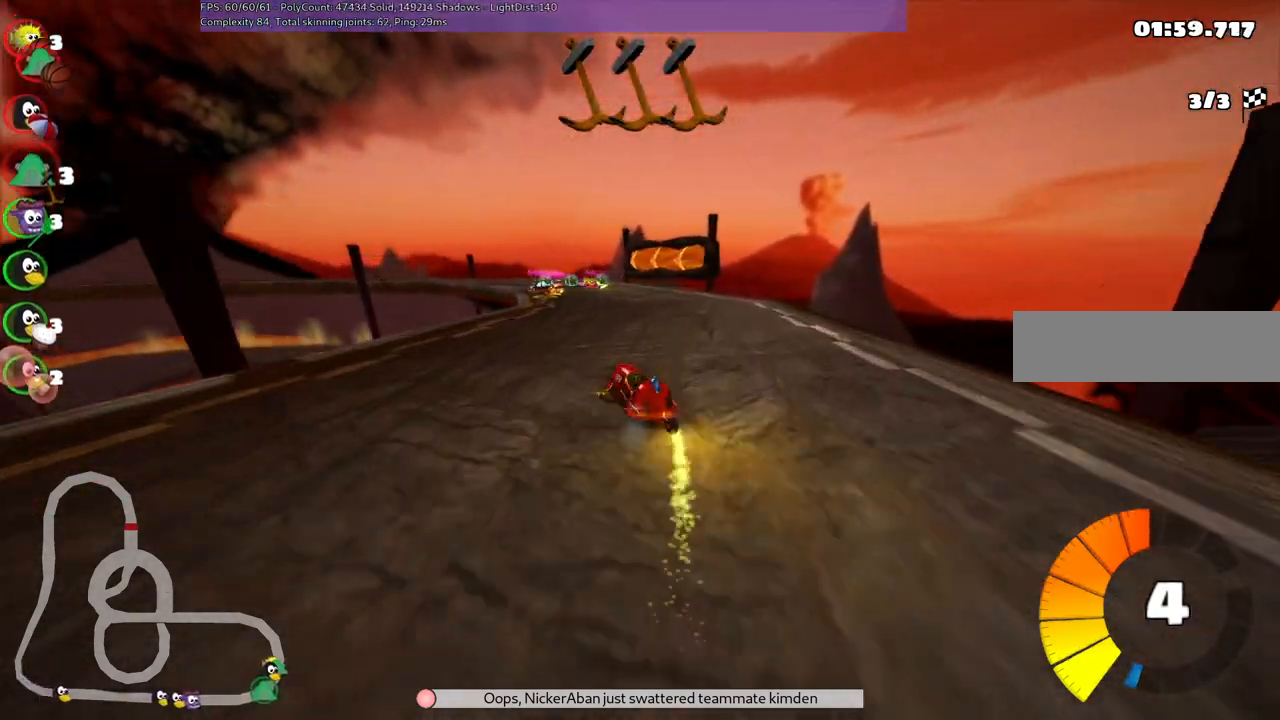
{"keys": ["m", "right", "up"], "events": [[17, "right", "up"], [184, "left", "up"], [250, "right", "down"]]}
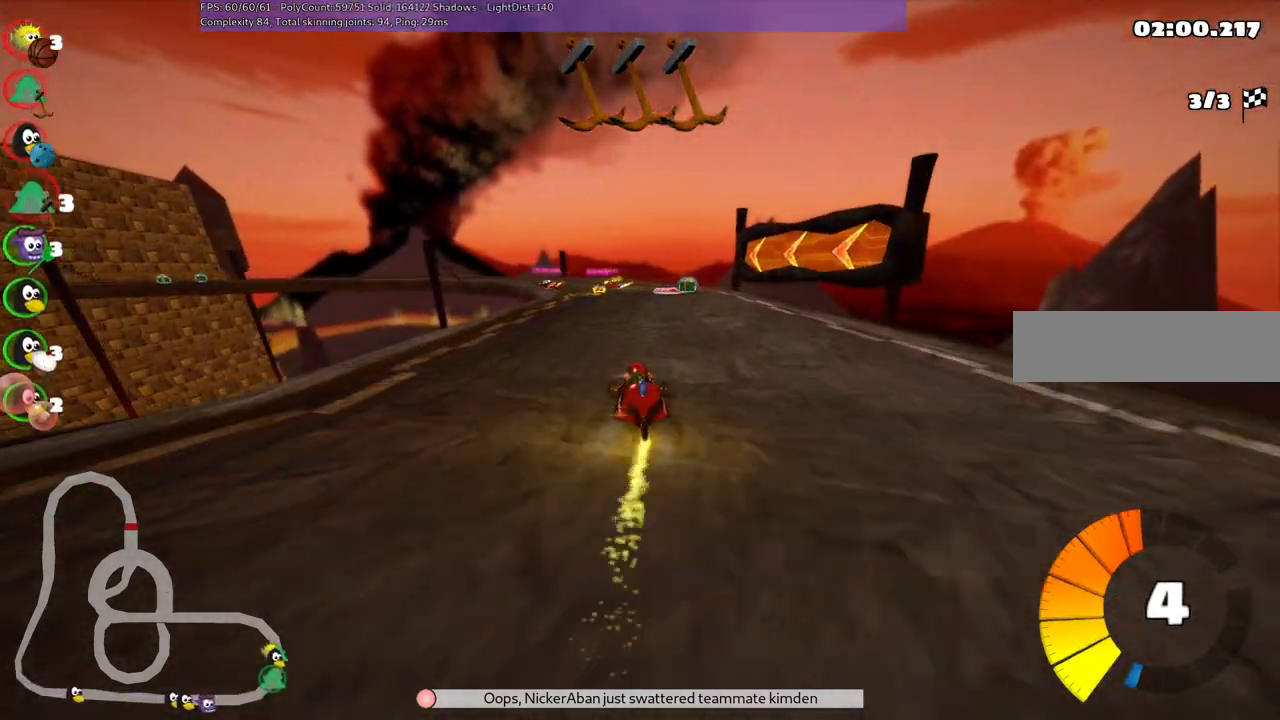
{"keys": ["m", "right", "up"], "events": [[167, "left", "down"], [400, "left", "up"]]}
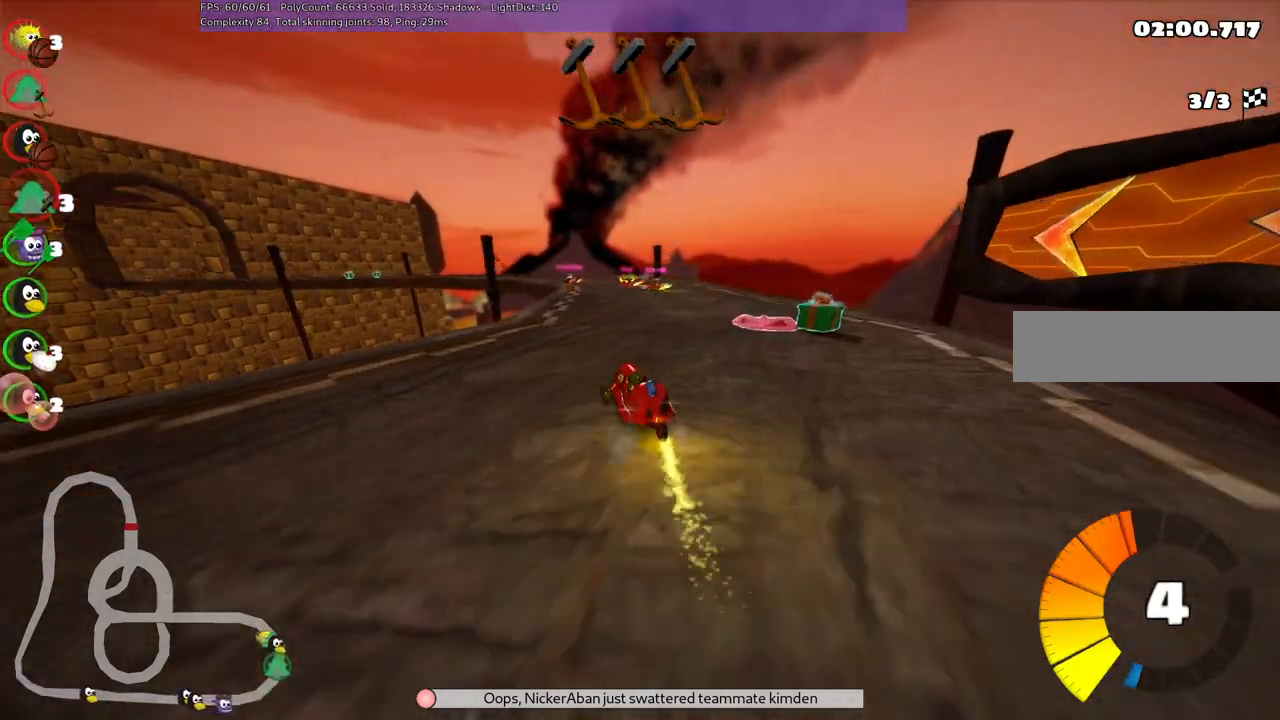
{"keys": ["m", "right", "up"], "events": [[100, "left", "down"], [334, "left", "up"]]}
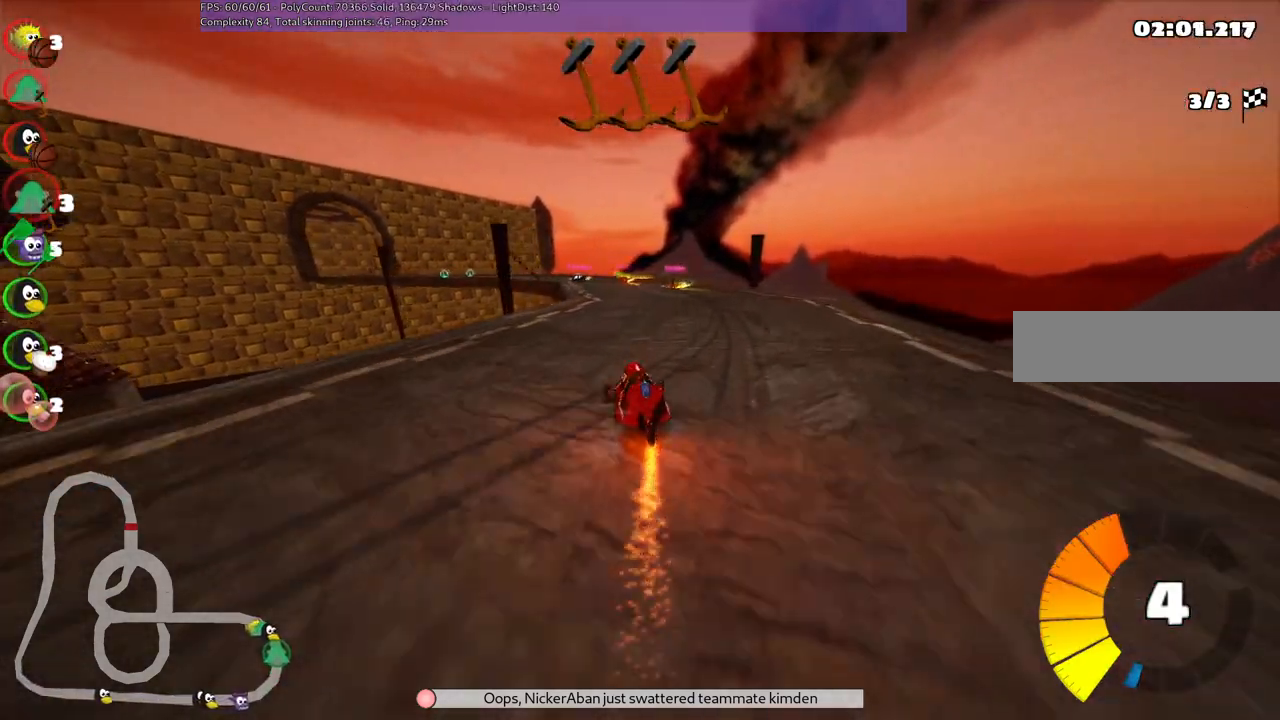
{"keys": ["m", "right", "up"], "events": [[117, "left", "down"], [350, "left", "up"]]}
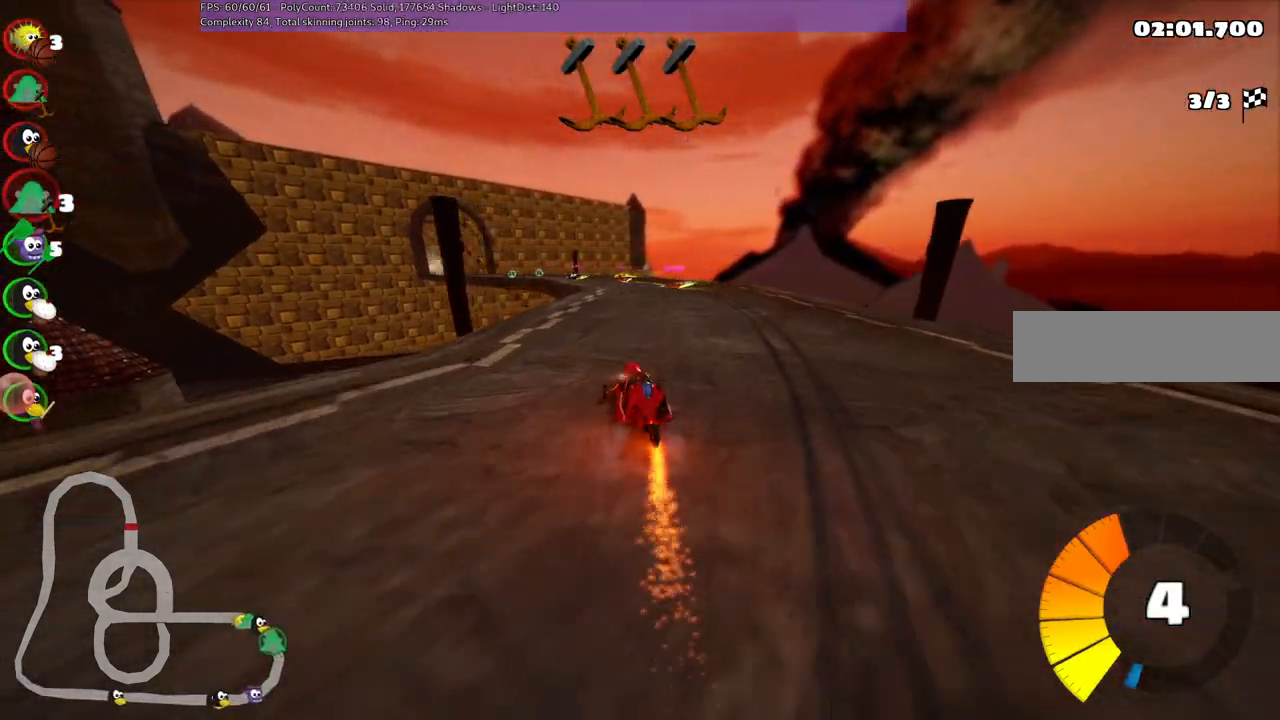
{"keys": ["up"], "events": [[217, "right", "up"], [267, "m", "up"]]}
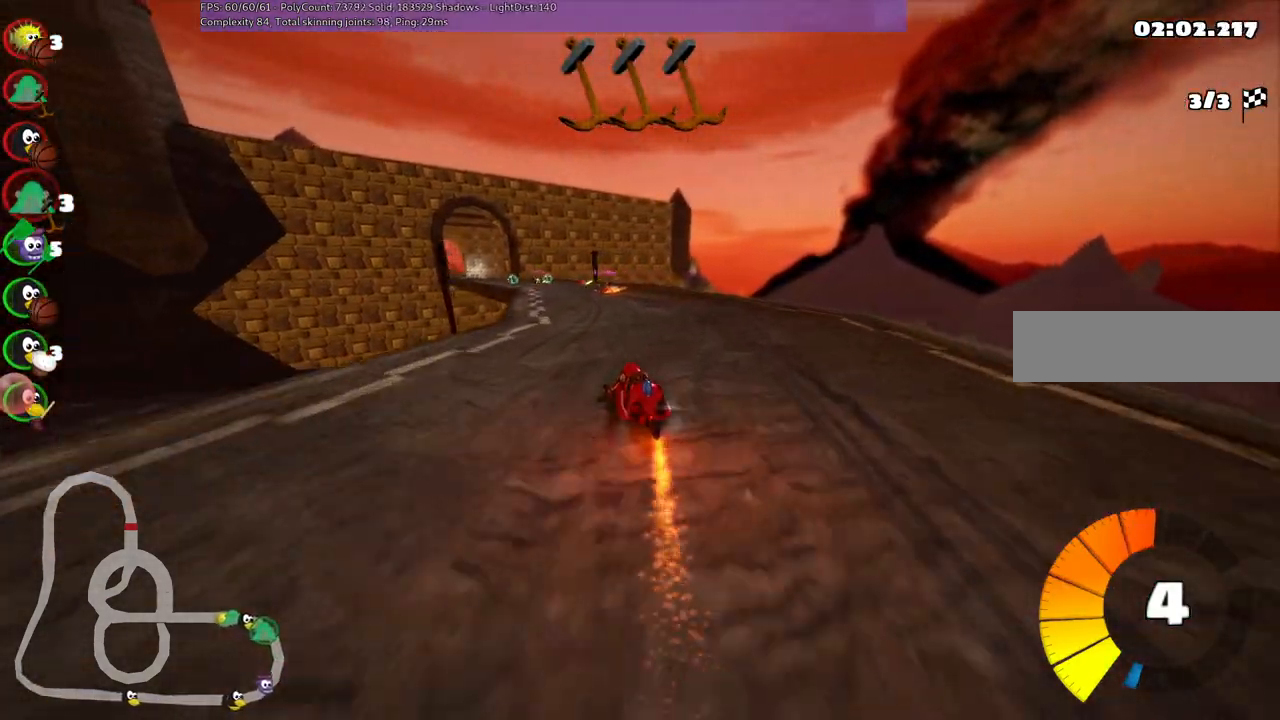
{"keys": ["up"], "events": [[234, "left", "down"], [384, "left", "up"]]}
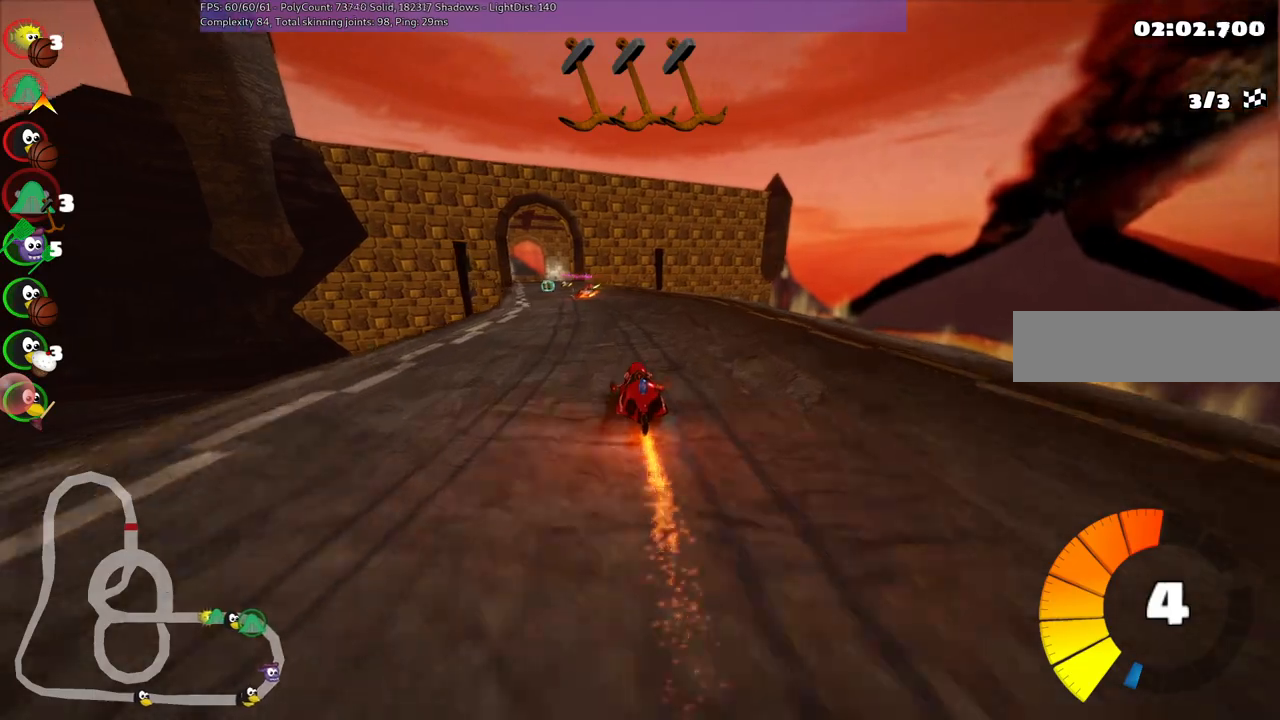
{"keys": ["up"], "events": [[117, "left", "down"], [350, "left", "up"]]}
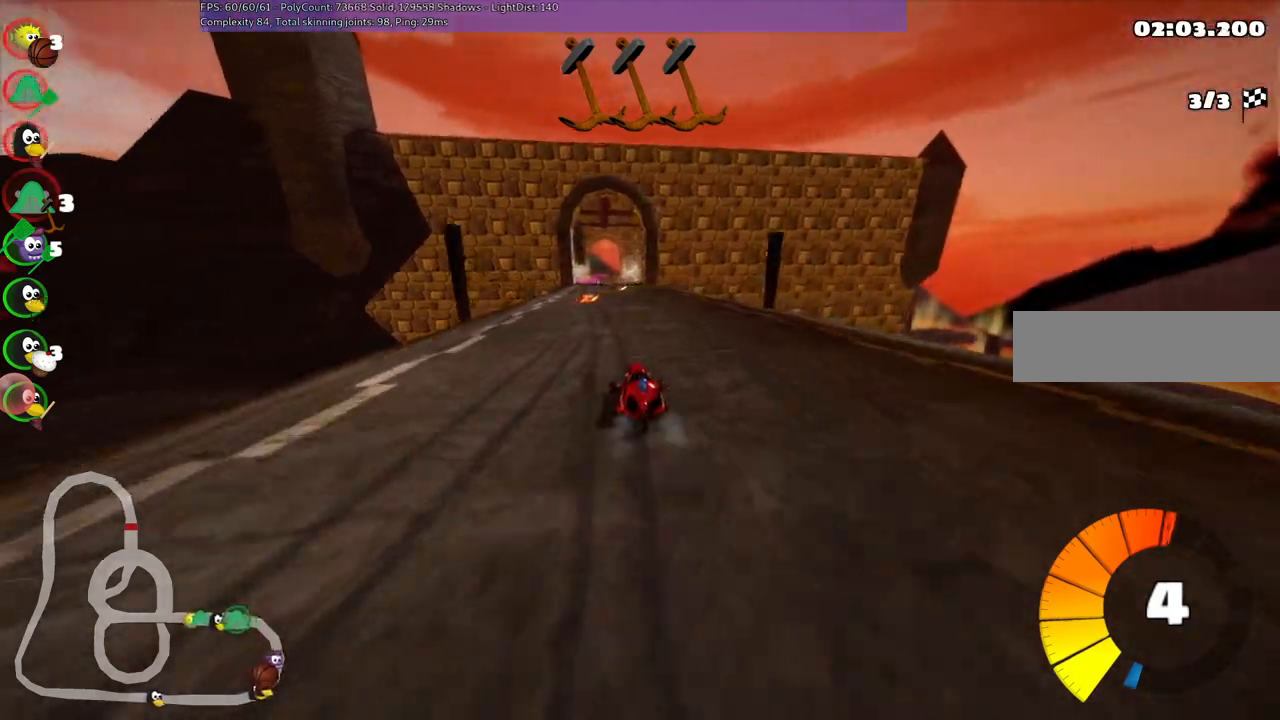
{"keys": ["left", "up"], "events": [[417, "left", "down"]]}
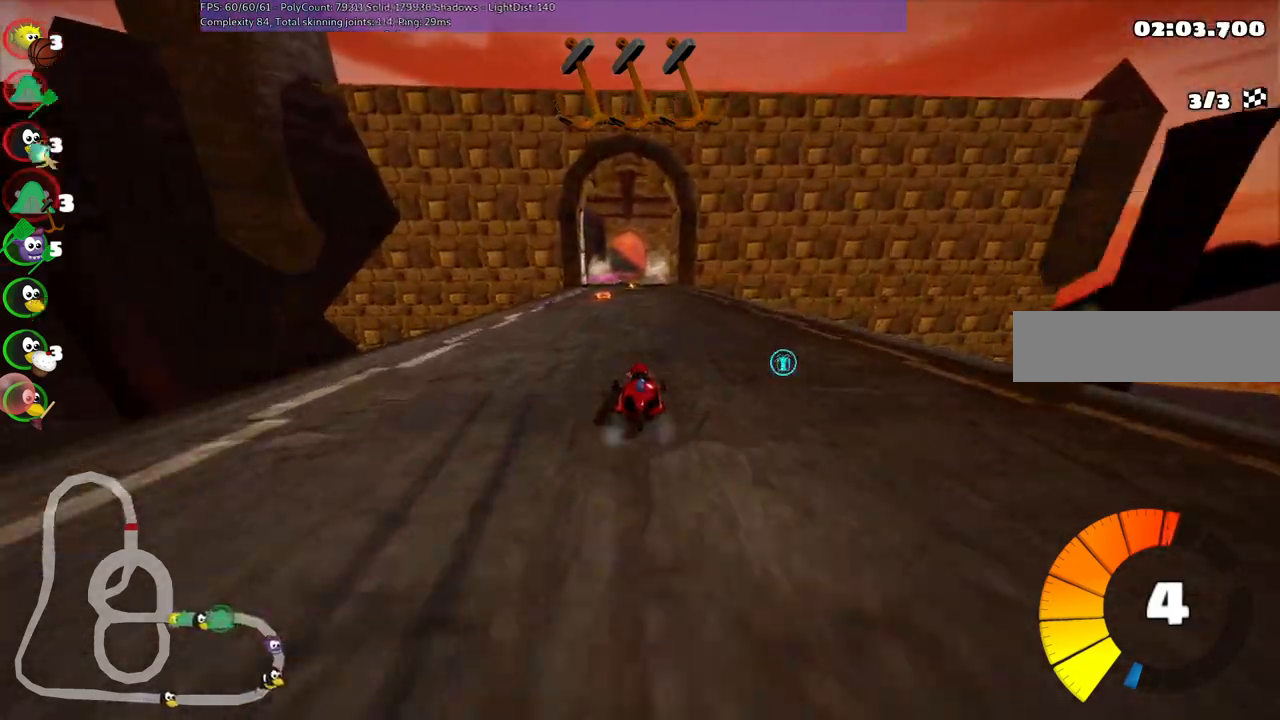
{"keys": ["m", "right", "up"], "events": [[100, "left", "up"], [384, "right", "down"], [434, "m", "down"]]}
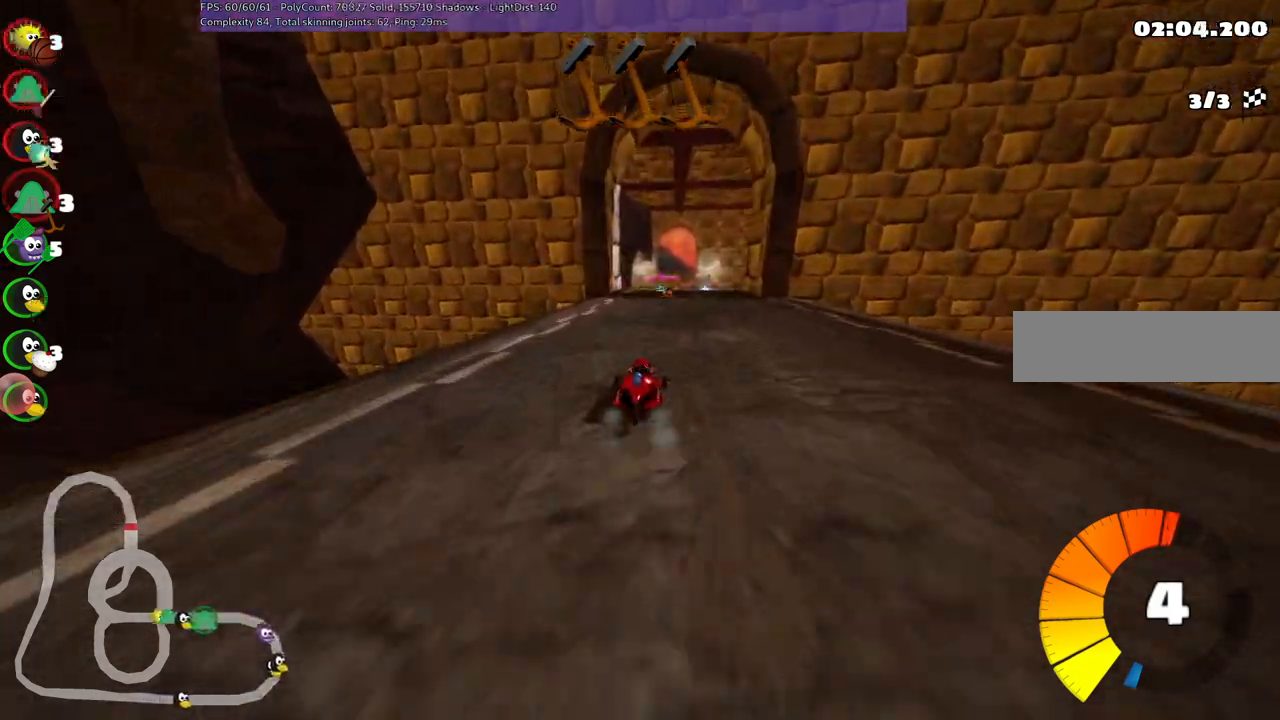
{"keys": ["left", "up"], "events": [[34, "right", "up"], [67, "m", "up"], [400, "left", "down"]]}